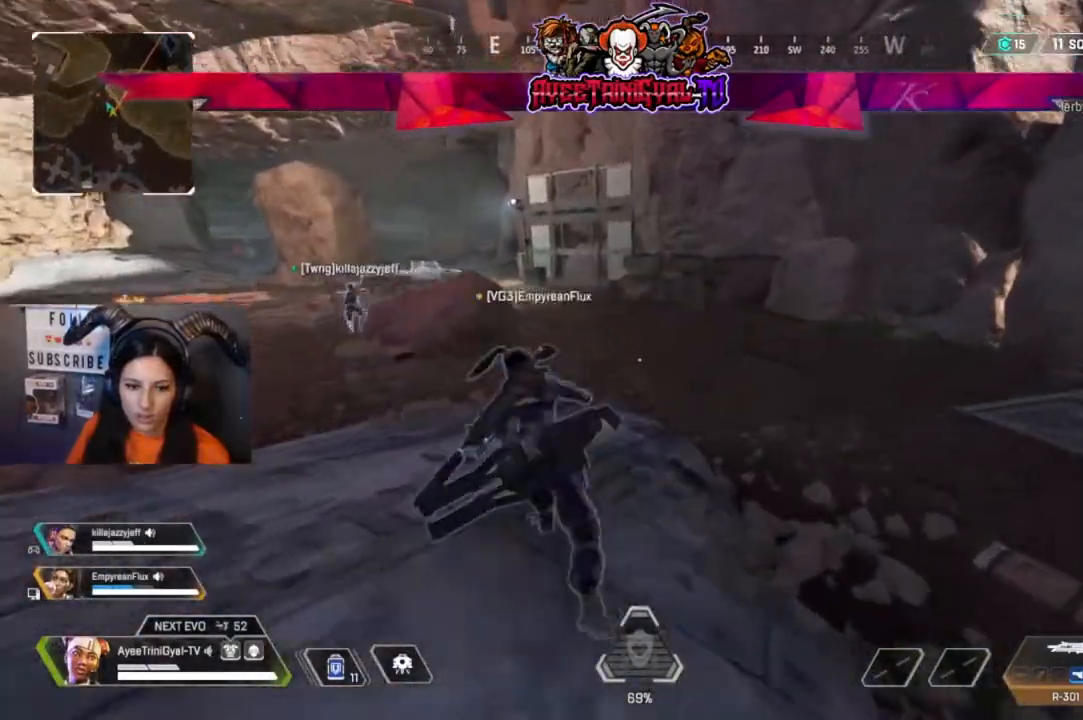
Gameplay with a controller (Xbox layout); each line is a JSON object with the inputs held at the frame after it (dt_ms = milliseconds from this image to that frame). "events" lists button and stick changes between this image and that frame as [ms after this image, input, new state], when the widget could be followed in between.
{"dt_ms": 500, "buttons": [], "left_stick": "down-right", "right_stick": "center", "events": [[33, "right_stick", "down-right"], [67, "left_stick", "down-right"], [367, "right_stick", "right"], [500, "right_stick", "center"]]}
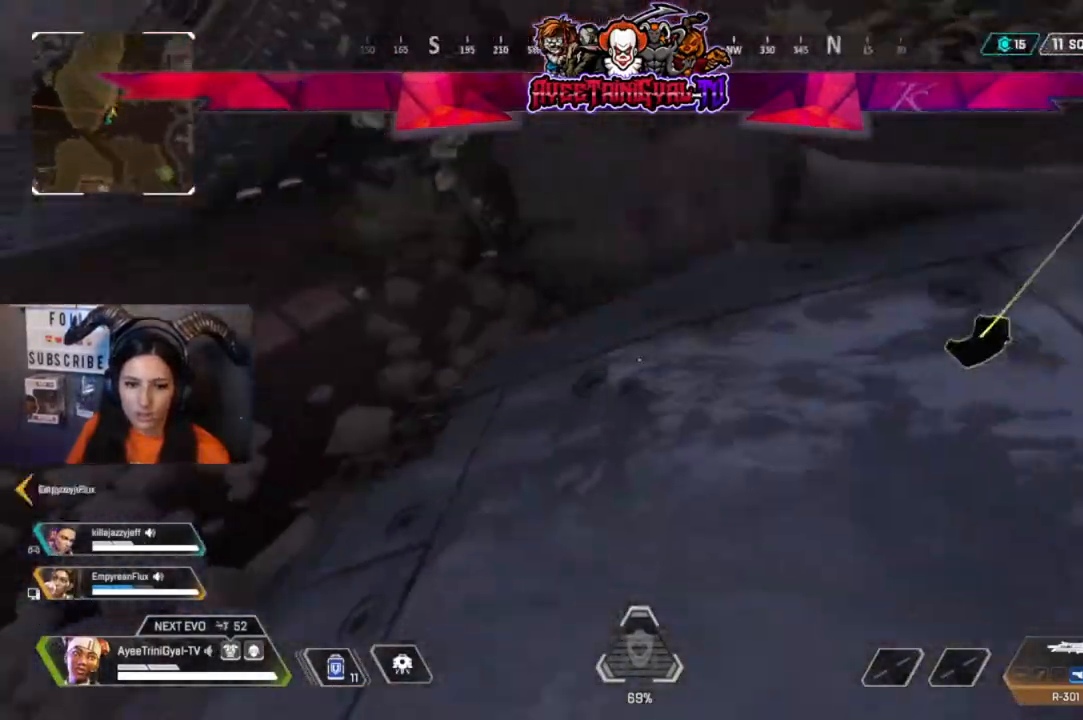
{"dt_ms": 500, "buttons": [], "left_stick": "center", "right_stick": "center", "events": [[33, "left_stick", "right"], [367, "left_stick", "center"]]}
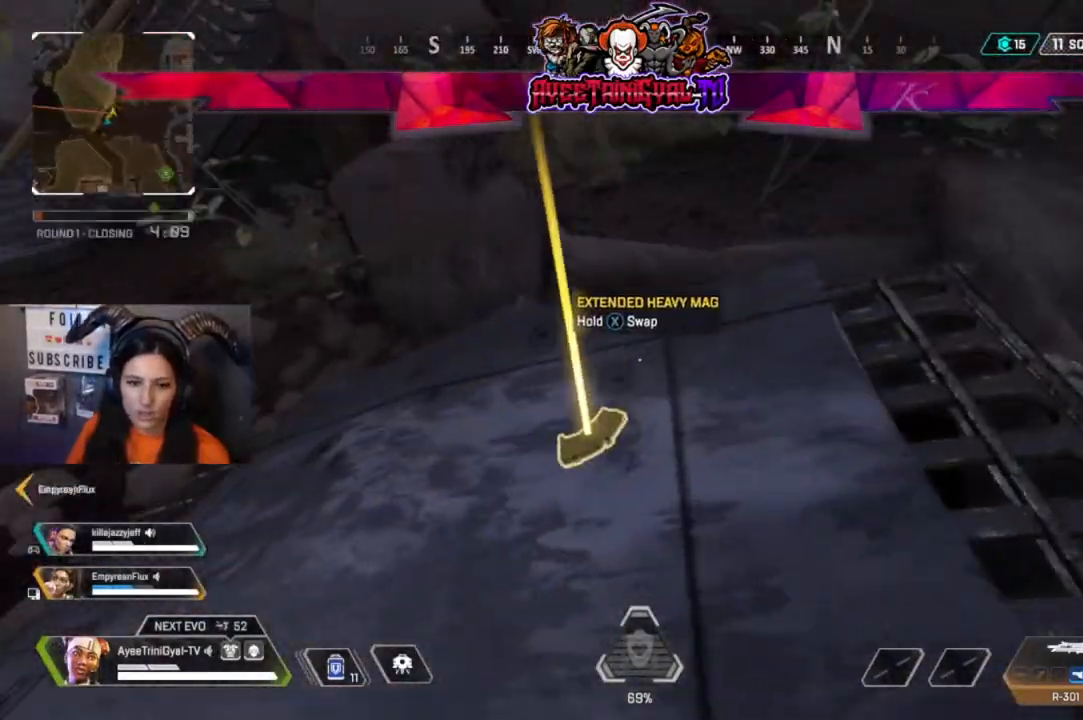
{"dt_ms": 500, "buttons": [], "left_stick": "center", "right_stick": "center", "events": [[333, "X", "down"], [467, "X", "up"]]}
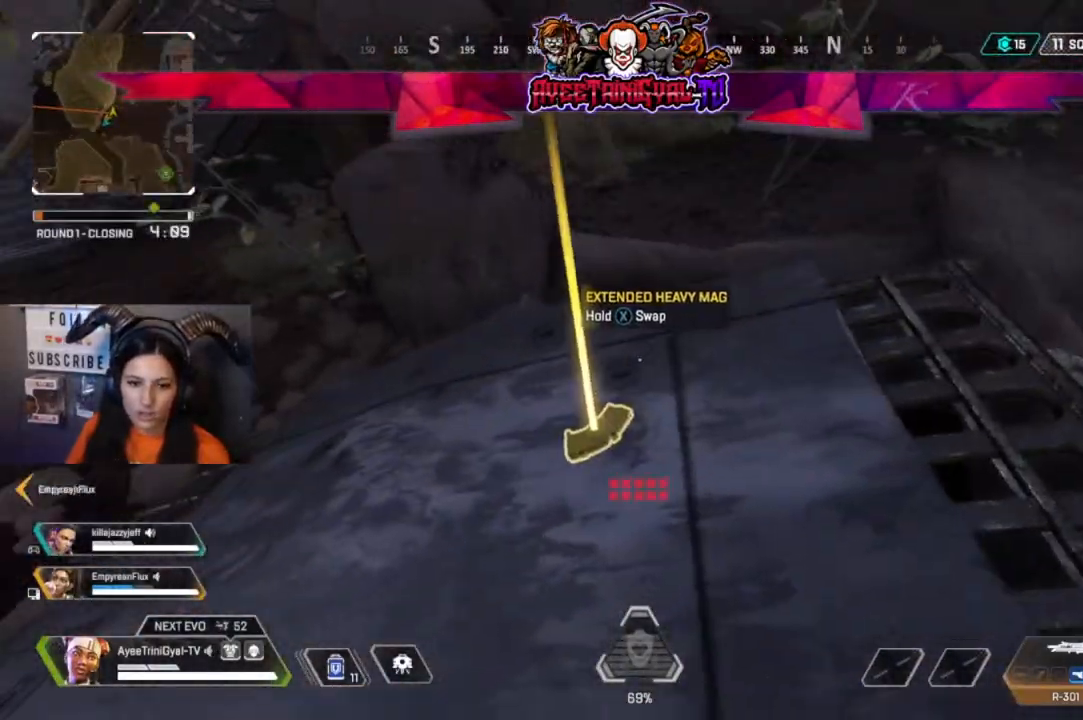
{"dt_ms": 500, "buttons": [], "left_stick": "down-right", "right_stick": "right", "events": [[67, "left_stick", "left"], [133, "right_stick", "left"], [300, "left_stick", "center"], [367, "left_stick", "down-right"], [367, "right_stick", "right"]]}
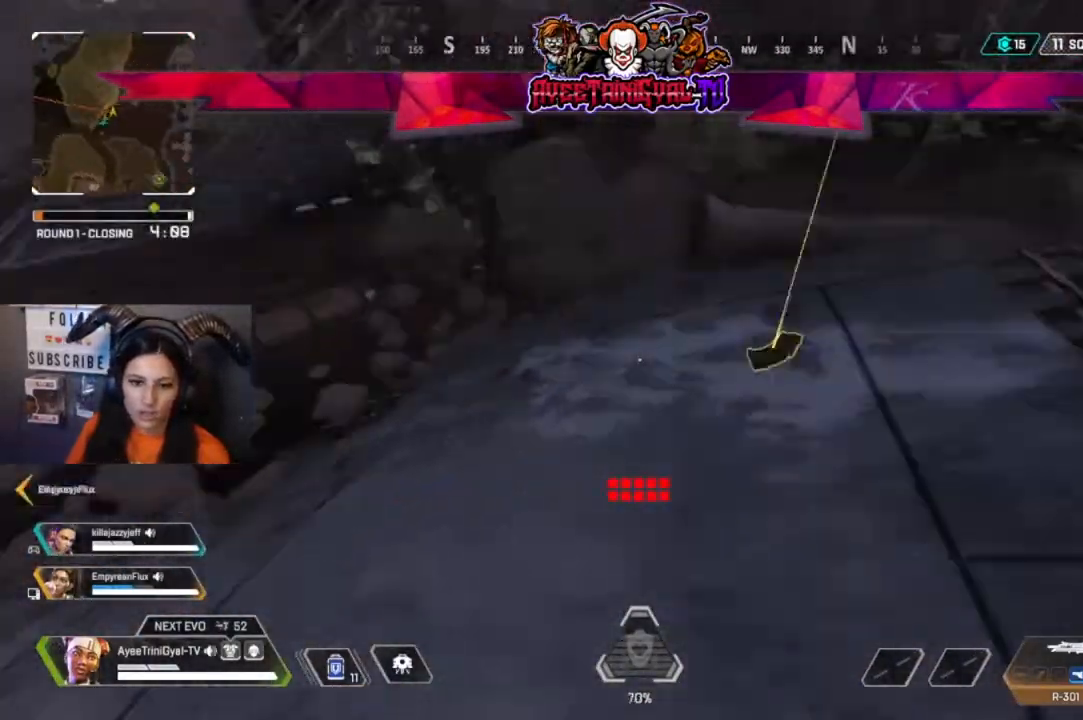
{"dt_ms": 500, "buttons": [], "left_stick": "center", "right_stick": "center"}
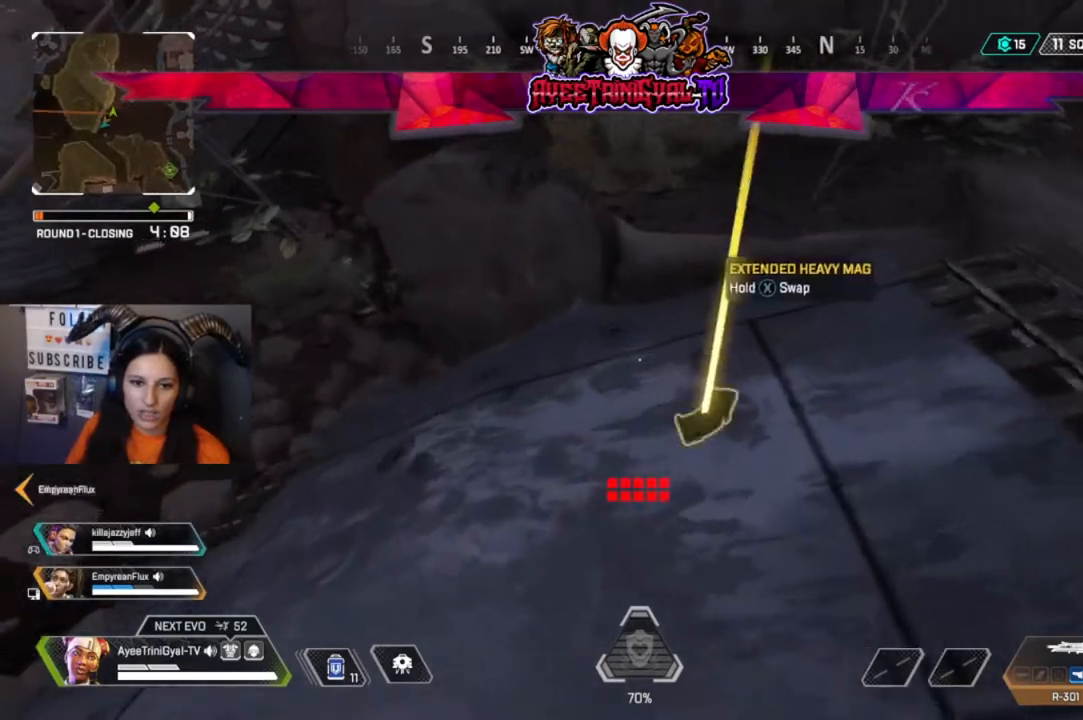
{"dt_ms": 1000, "buttons": [], "left_stick": "up", "right_stick": "center"}
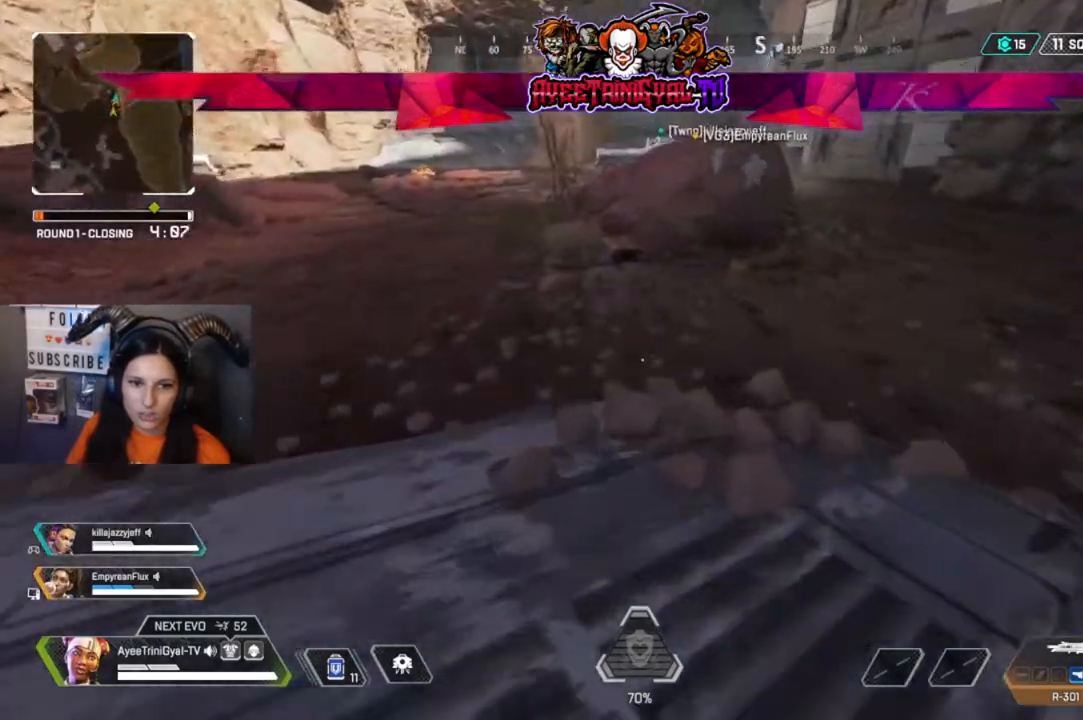
{"dt_ms": 500, "buttons": [], "left_stick": "up", "right_stick": "center", "events": [[67, "right_stick", "up-left"], [467, "right_stick", "center"]]}
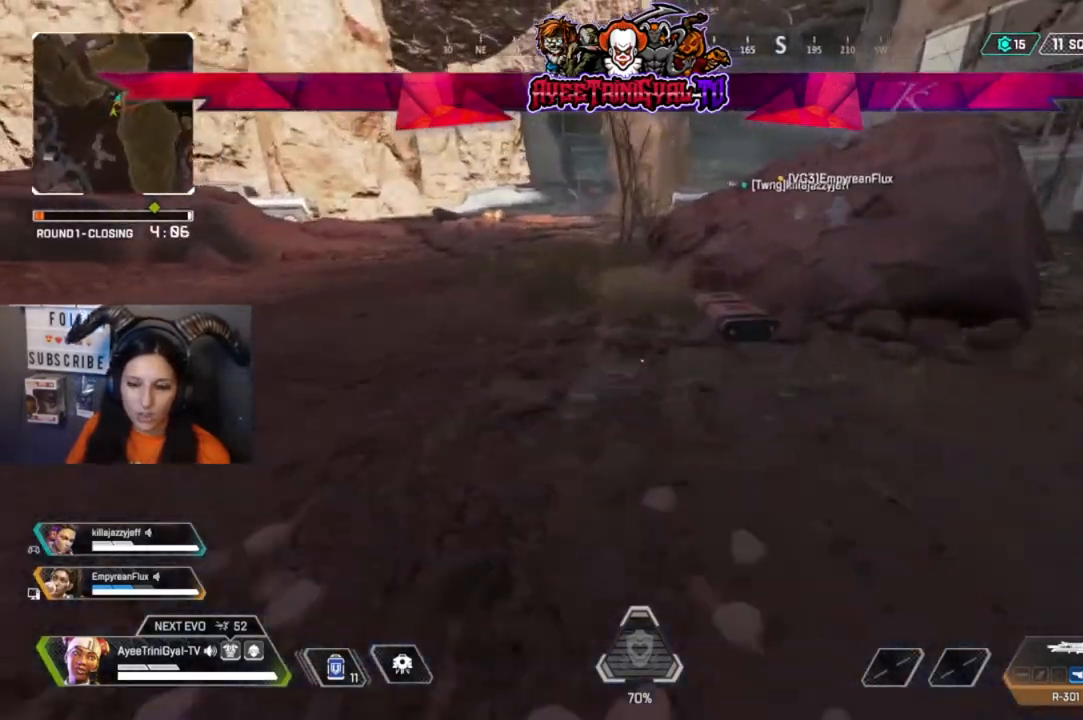
{"dt_ms": 500, "buttons": [], "left_stick": "up", "right_stick": "center"}
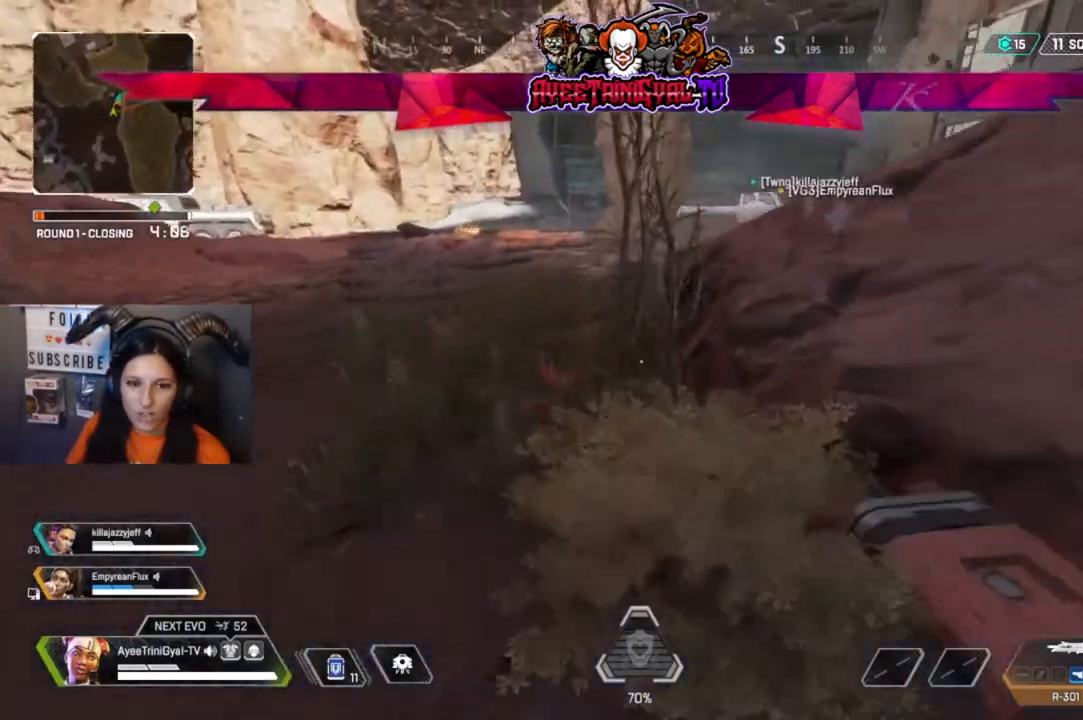
{"dt_ms": 500, "buttons": [], "left_stick": "up", "right_stick": "center", "events": []}
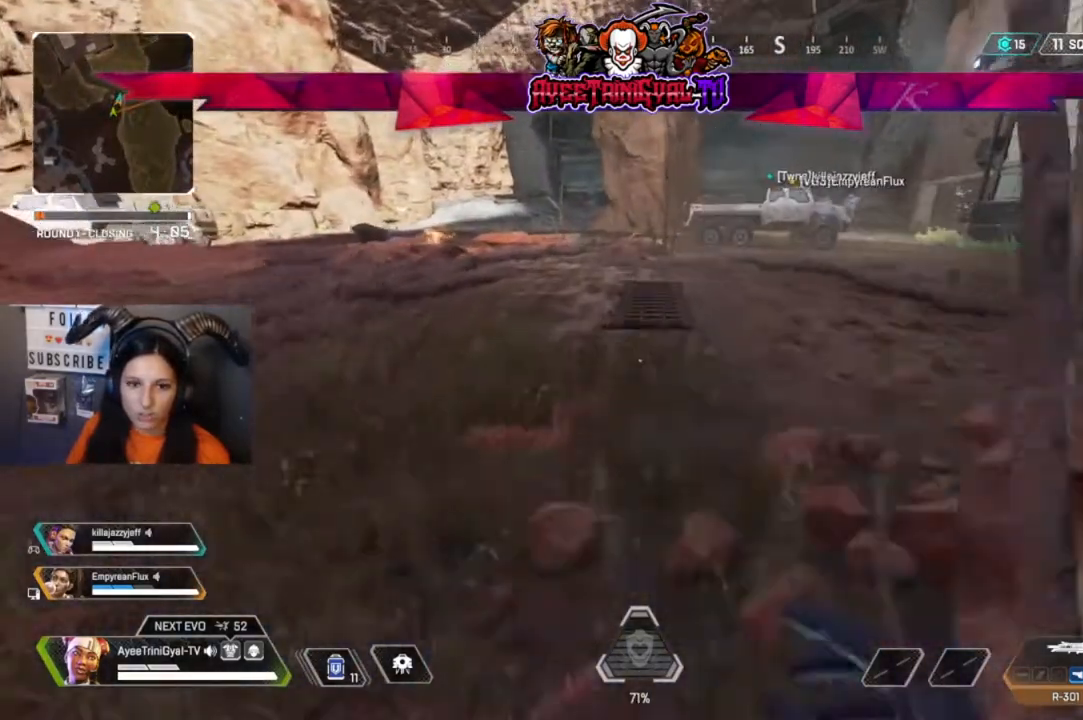
{"dt_ms": 500, "buttons": [], "left_stick": "up", "right_stick": "center", "events": [[300, "right_stick", "right"], [400, "right_stick", "center"]]}
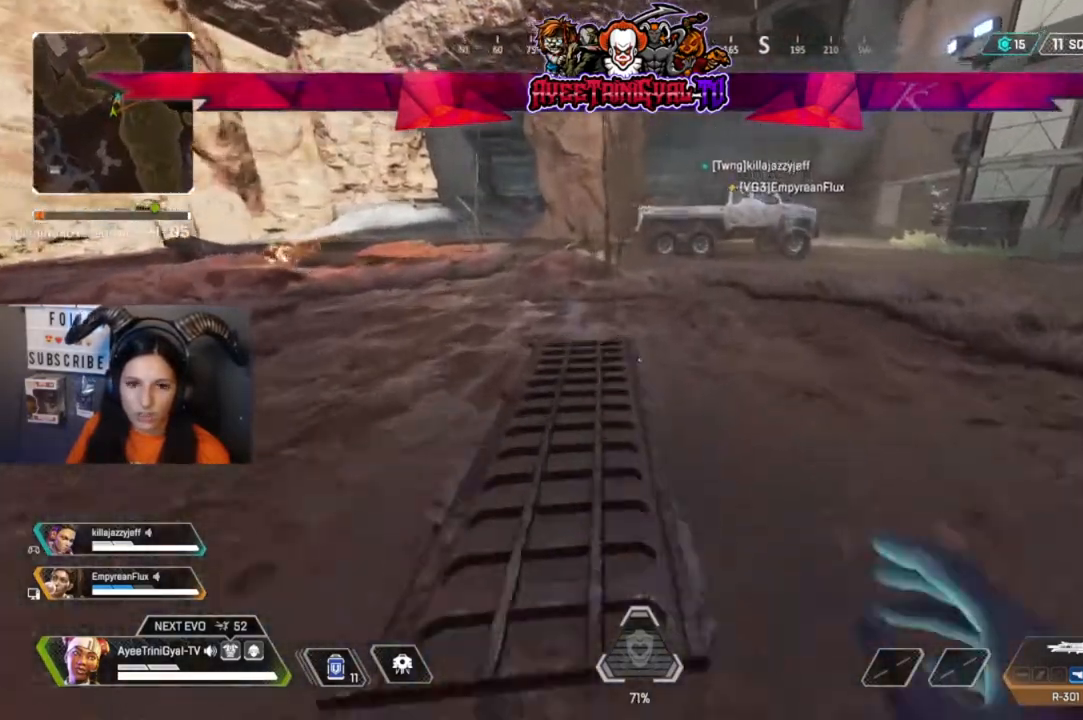
{"dt_ms": 500, "buttons": [], "left_stick": "up", "right_stick": "center", "events": [[100, "right_stick", "right"], [200, "right_stick", "center"]]}
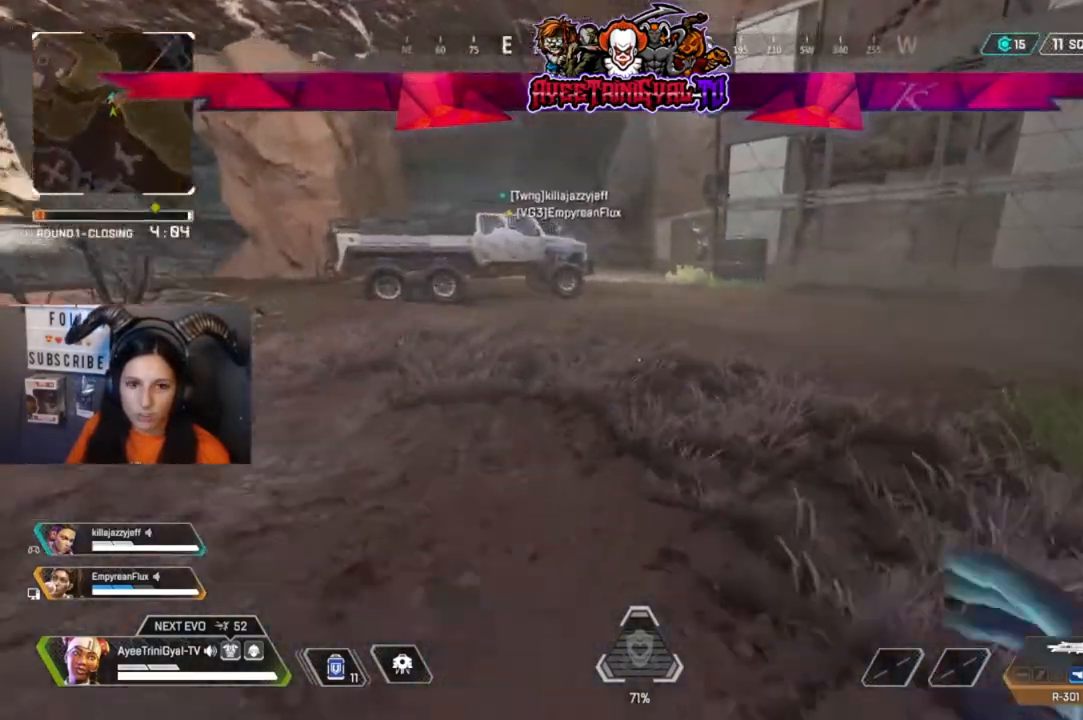
{"dt_ms": 500, "buttons": [], "left_stick": "up", "right_stick": "center", "events": []}
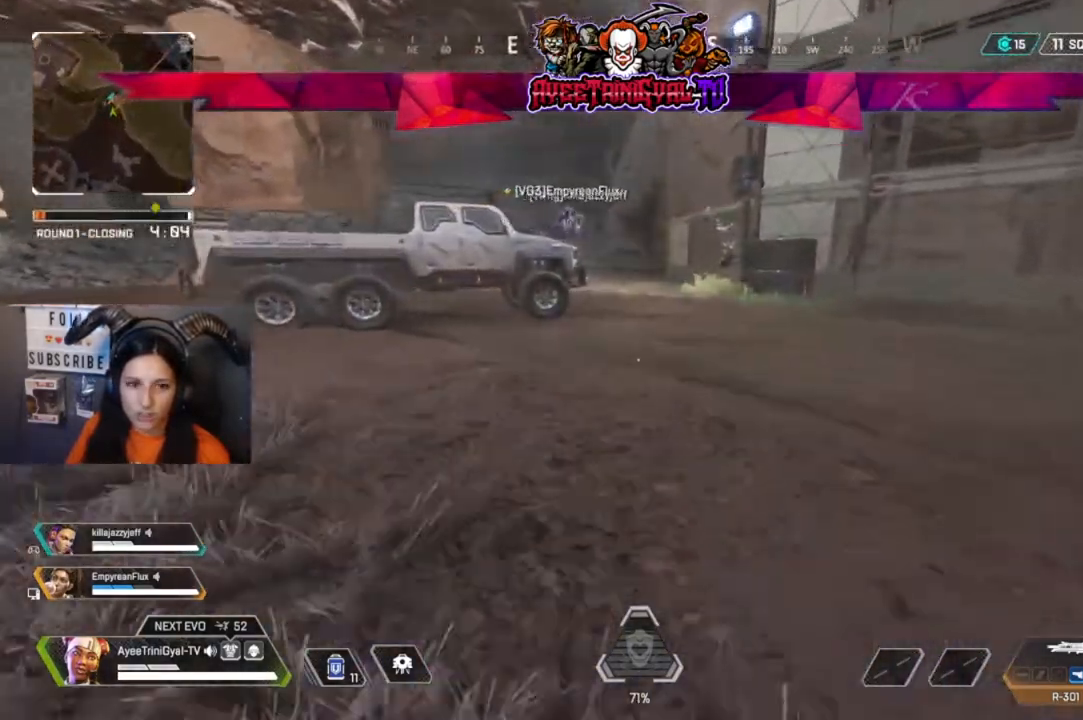
{"dt_ms": 500, "buttons": [], "left_stick": "up", "right_stick": "center", "events": [[100, "Y", "down"], [233, "Y", "up"]]}
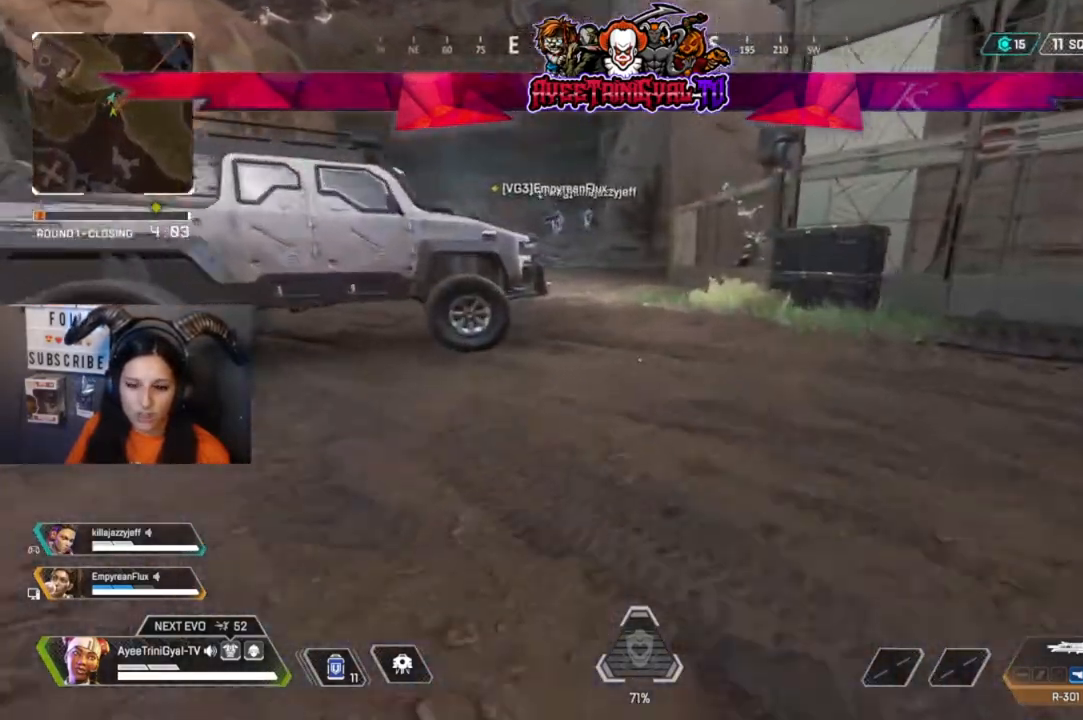
{"dt_ms": 500, "buttons": ["Y"], "left_stick": "up", "right_stick": "center", "events": [[433, "Y", "down"]]}
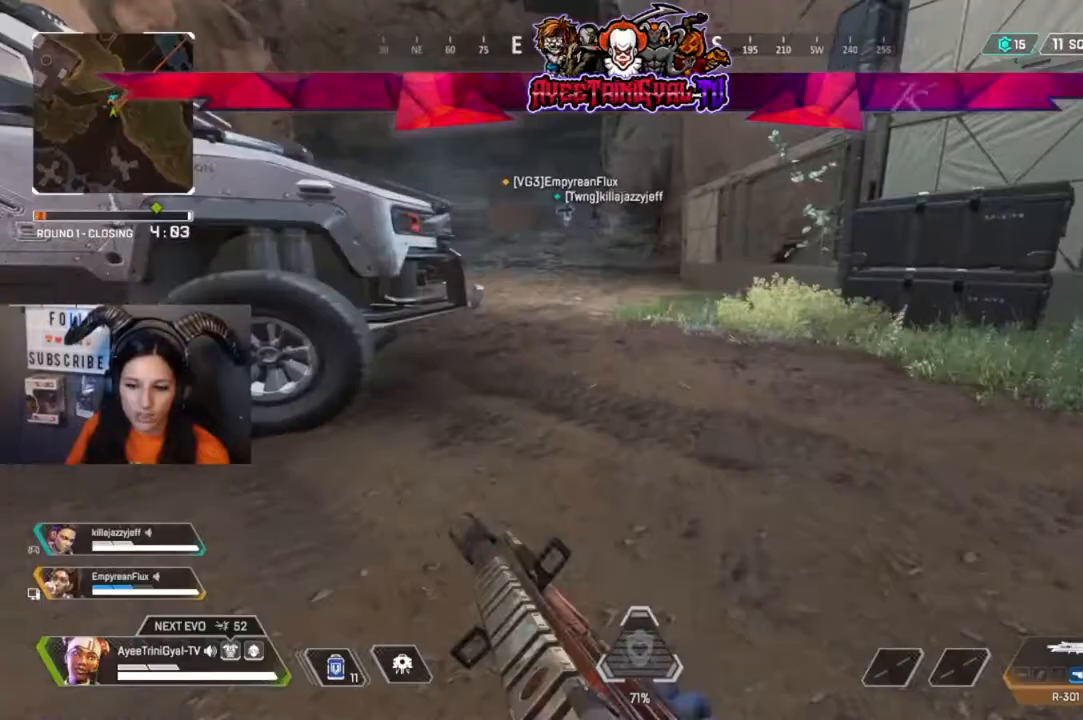
{"dt_ms": 500, "buttons": [], "left_stick": "up", "right_stick": "center", "events": [[67, "Y", "up"], [367, "right_stick", "left"], [467, "right_stick", "center"]]}
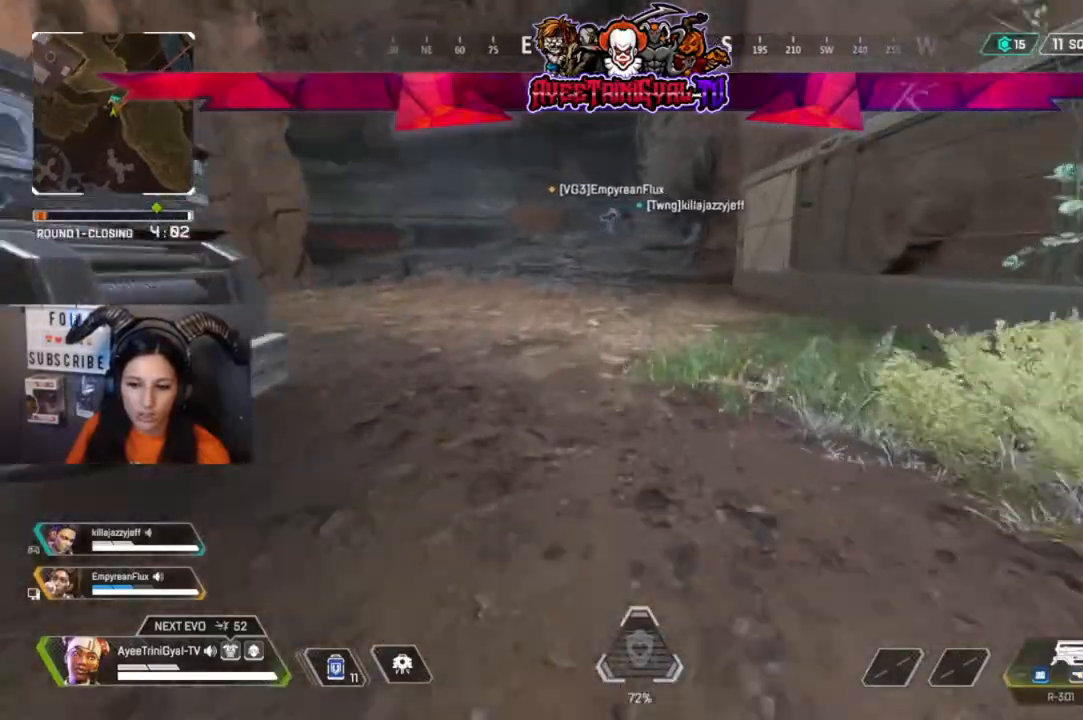
{"dt_ms": 500, "buttons": [], "left_stick": "up", "right_stick": "center", "events": []}
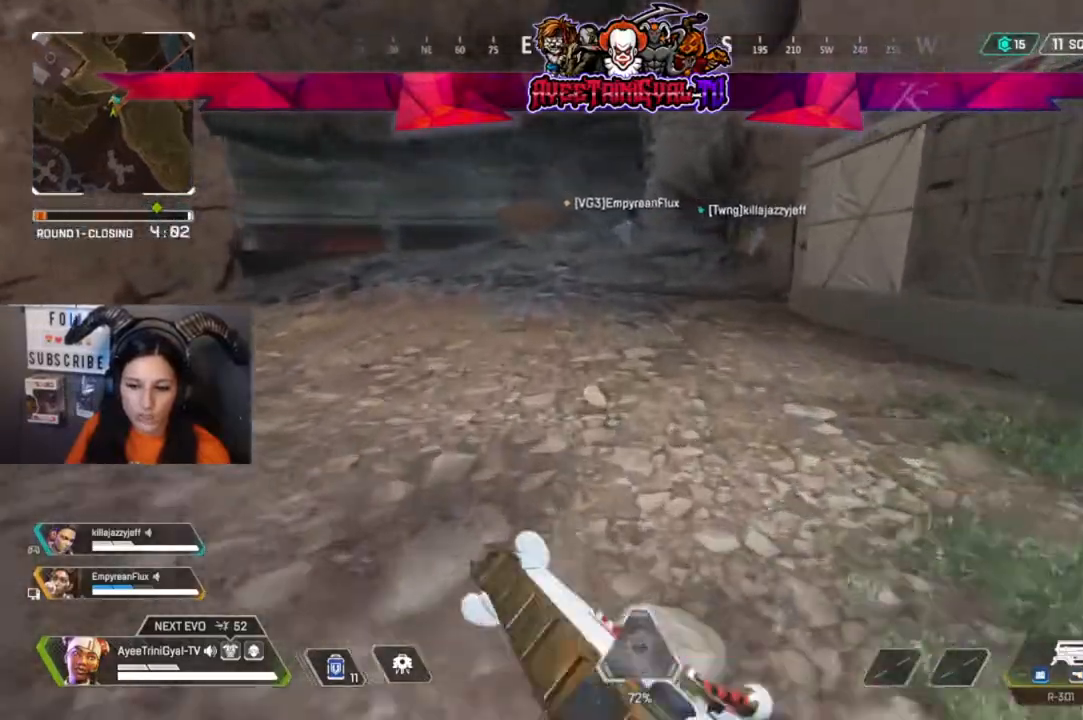
{"dt_ms": 500, "buttons": [], "left_stick": "up", "right_stick": "center", "events": [[300, "Y", "down"], [400, "Y", "up"]]}
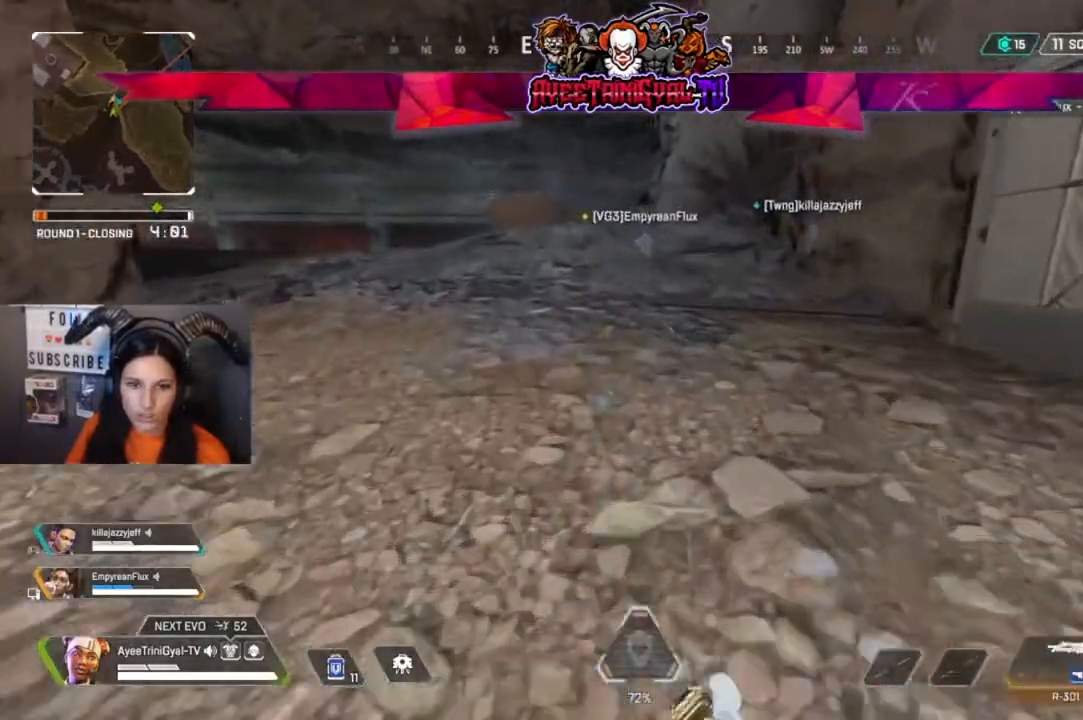
{"dt_ms": 500, "buttons": [], "left_stick": "up", "right_stick": "center", "events": []}
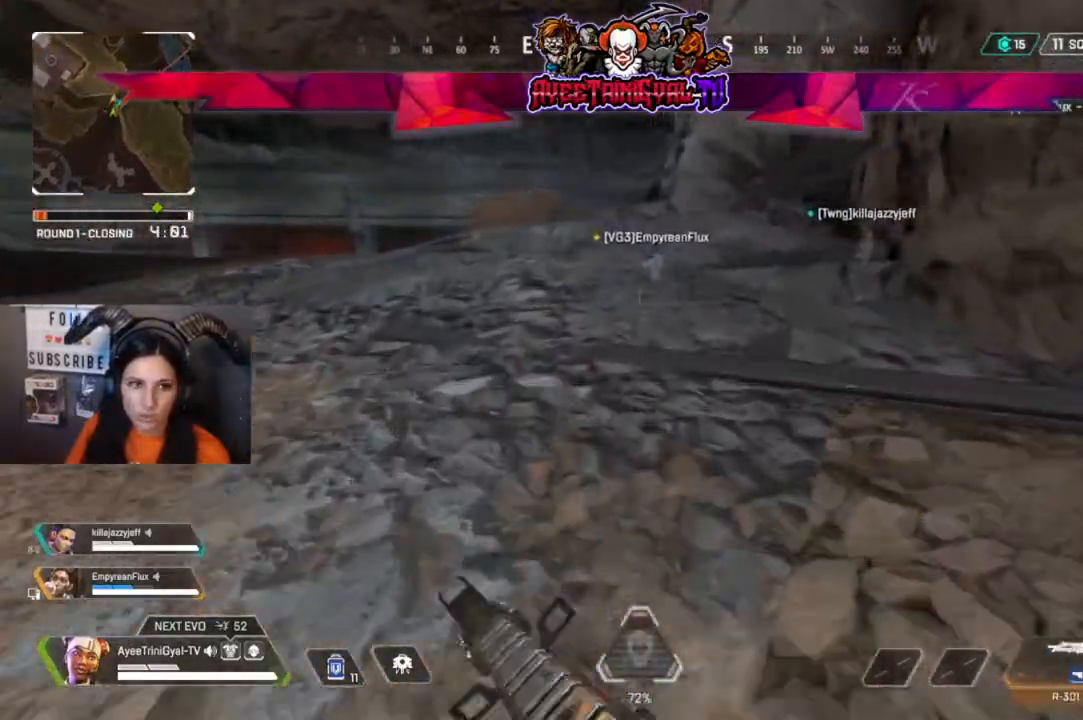
{"dt_ms": 500, "buttons": ["Y"], "left_stick": "up", "right_stick": "center", "events": [[300, "Y", "down"]]}
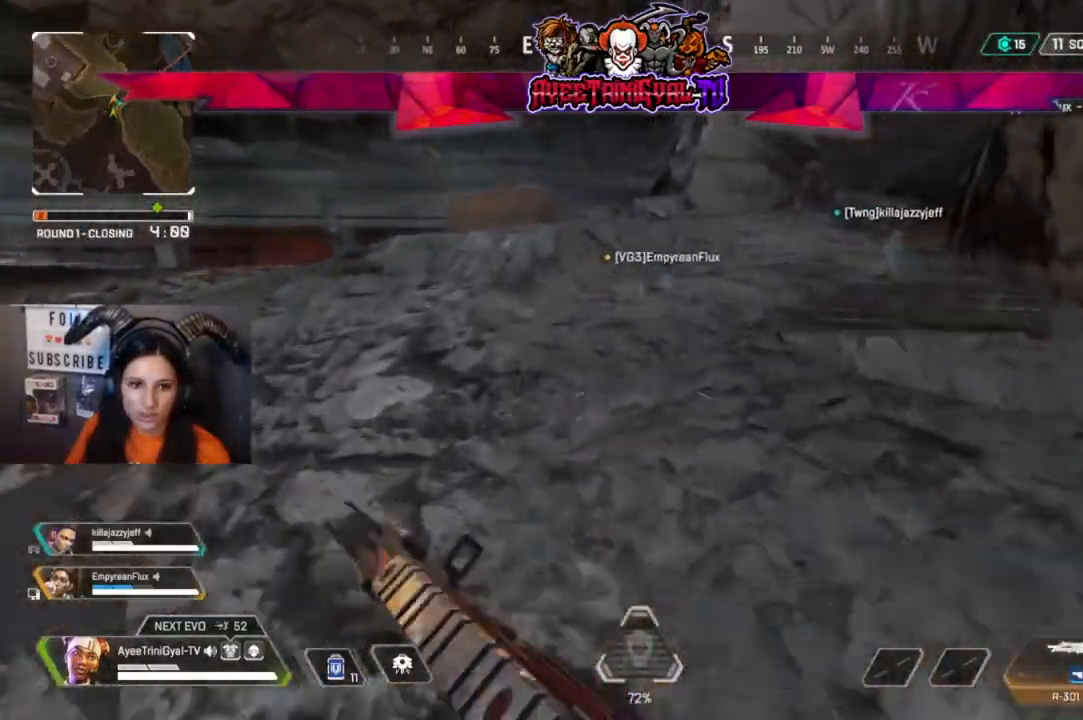
{"dt_ms": 500, "buttons": [], "left_stick": "up", "right_stick": "center", "events": [[133, "Y", "up"]]}
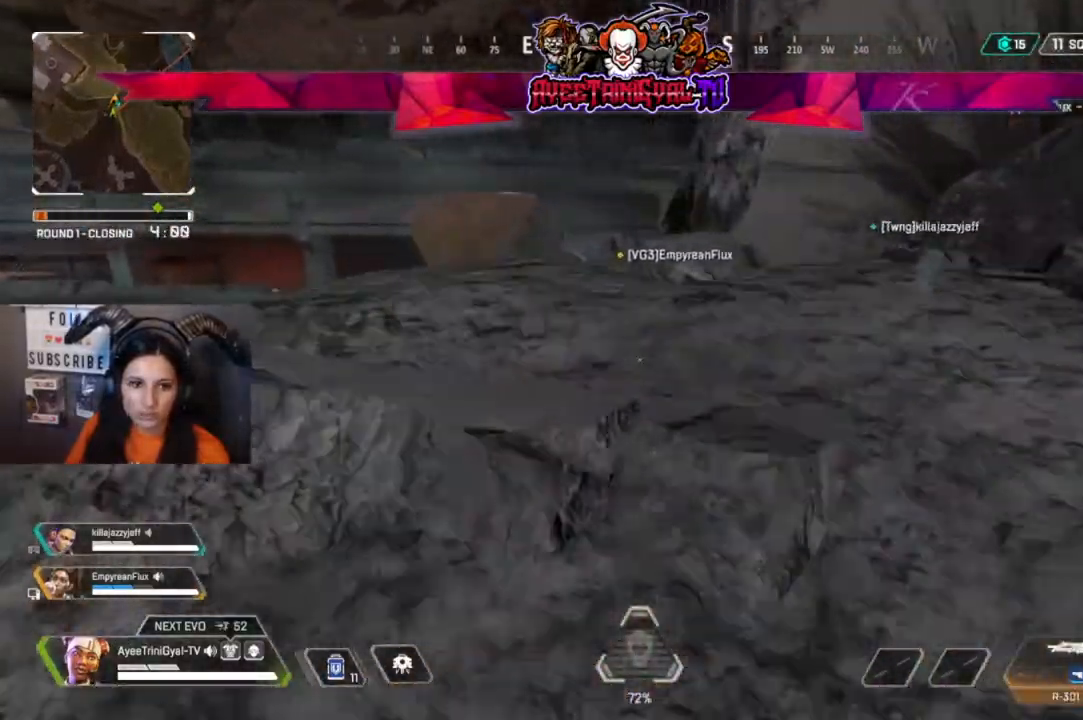
{"dt_ms": 500, "buttons": [], "left_stick": "up", "right_stick": "center", "events": []}
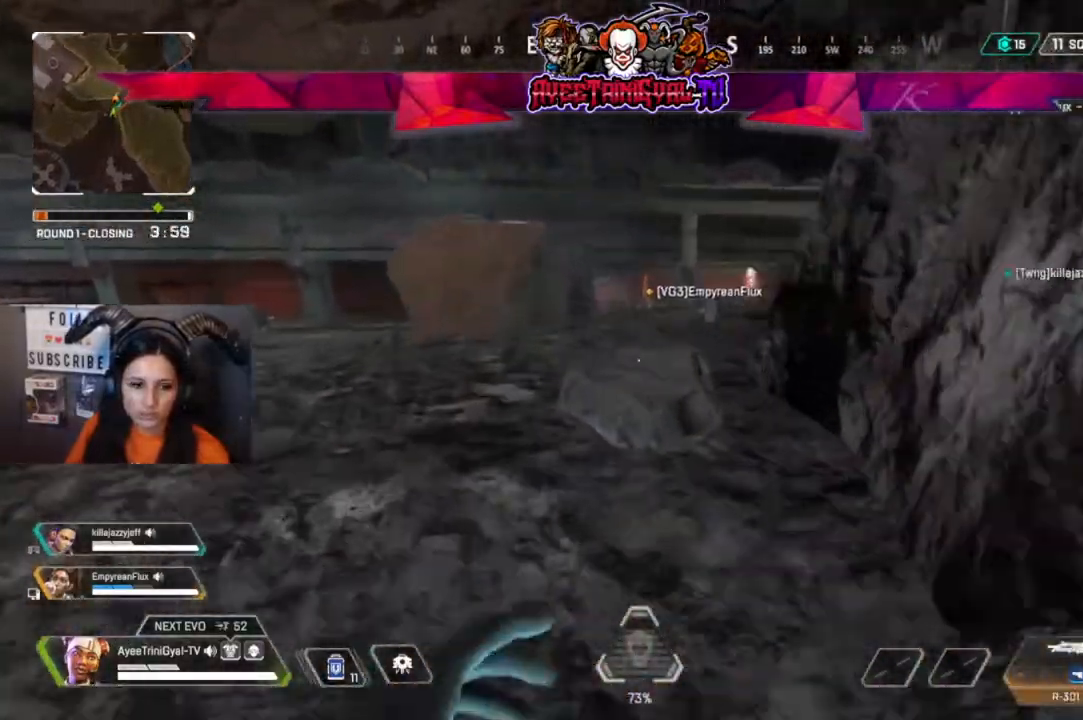
{"dt_ms": 500, "buttons": [], "left_stick": "up", "right_stick": "center", "events": []}
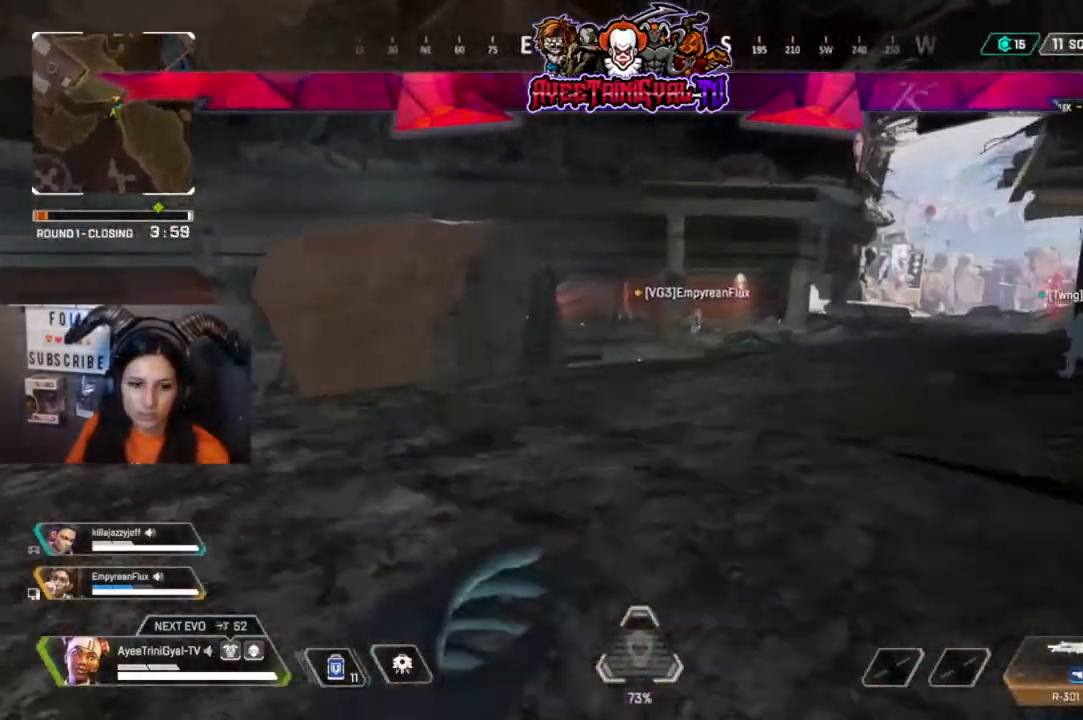
{"dt_ms": 500, "buttons": [], "left_stick": "up", "right_stick": "center"}
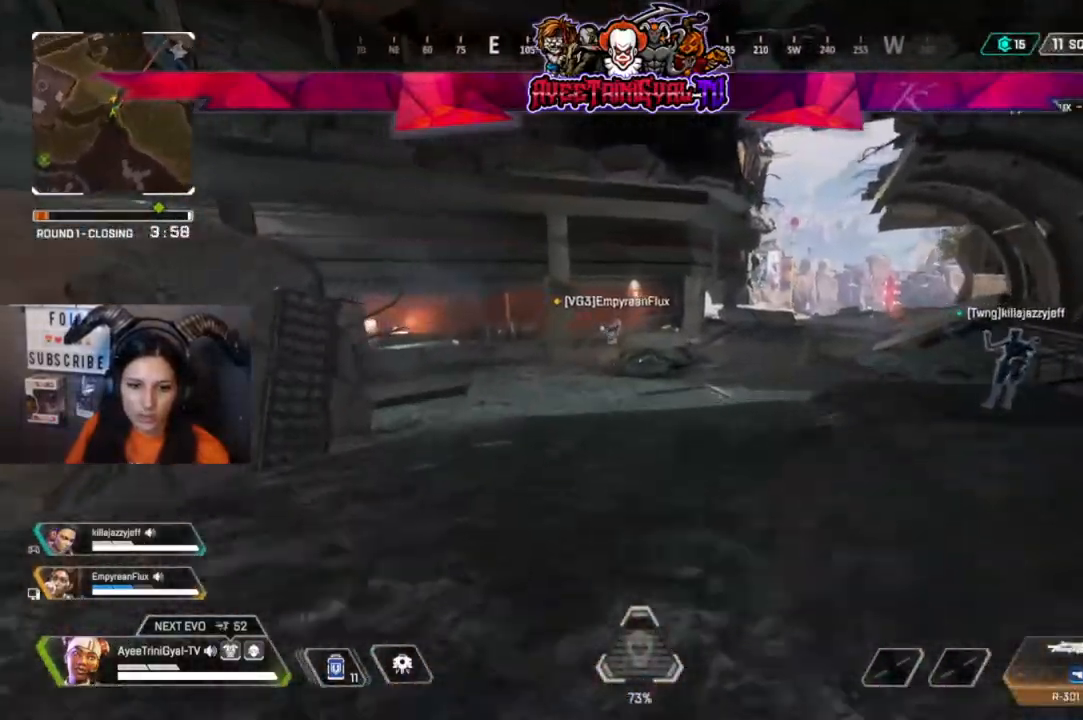
{"dt_ms": 500, "buttons": [], "left_stick": "up", "right_stick": "right", "events": [[100, "right_stick", "right"]]}
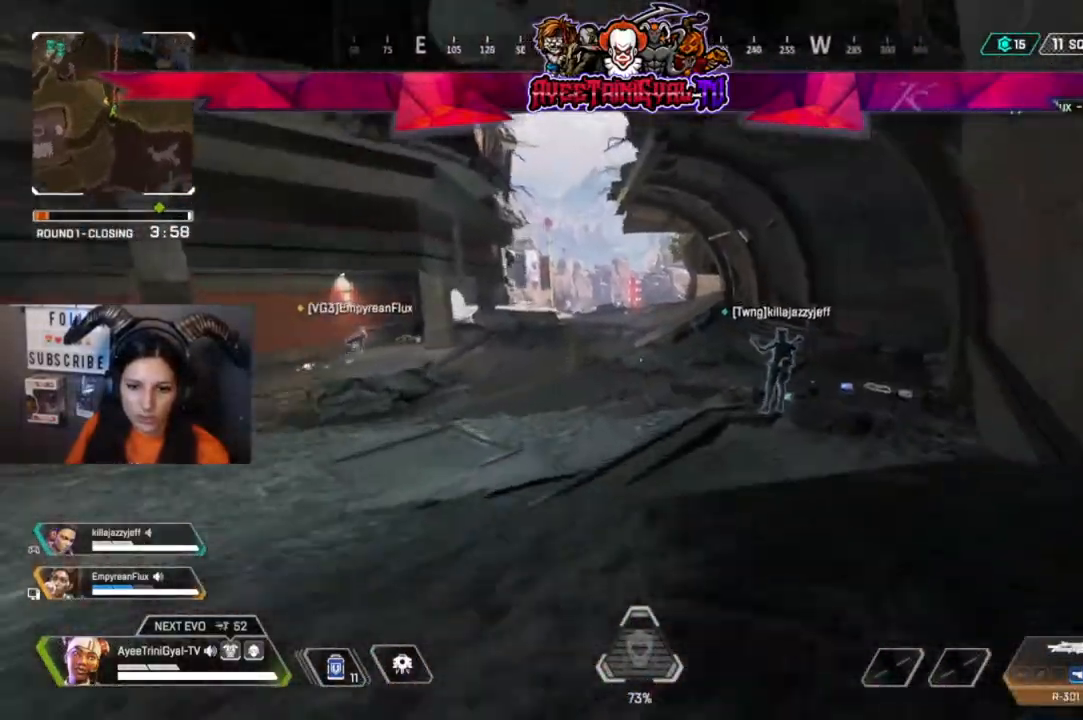
{"dt_ms": 500, "buttons": [], "left_stick": "up", "right_stick": "center", "events": [[167, "right_stick", "center"]]}
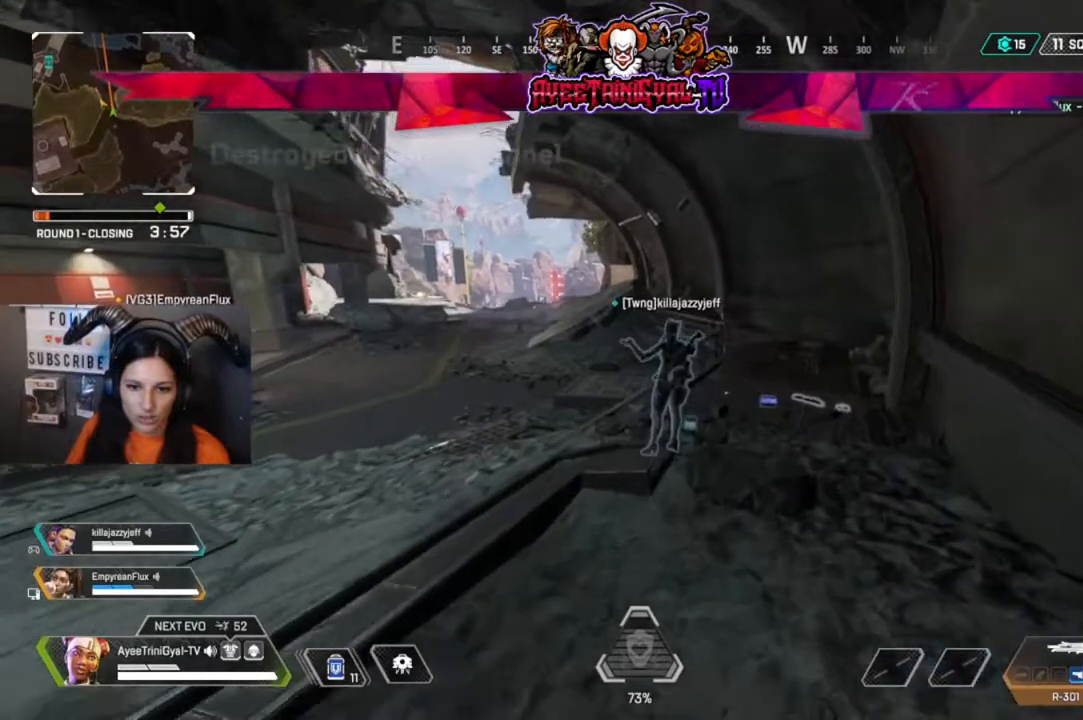
{"dt_ms": 500, "buttons": [], "left_stick": "up", "right_stick": "center", "events": []}
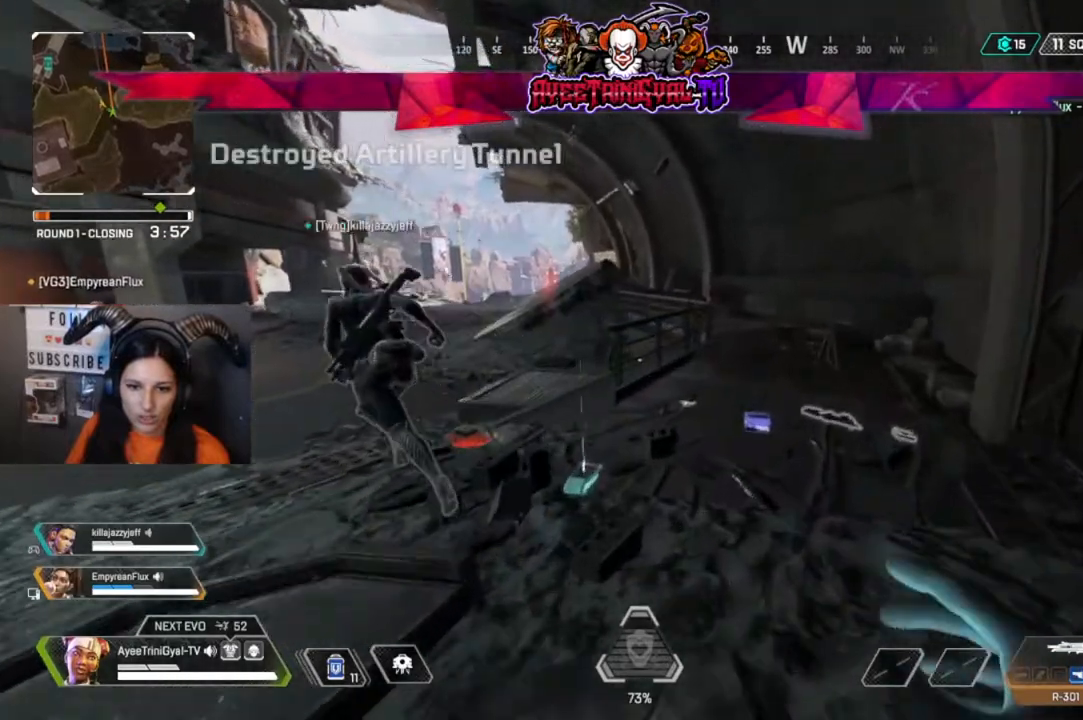
{"dt_ms": 500, "buttons": [], "left_stick": "up-left", "right_stick": "left"}